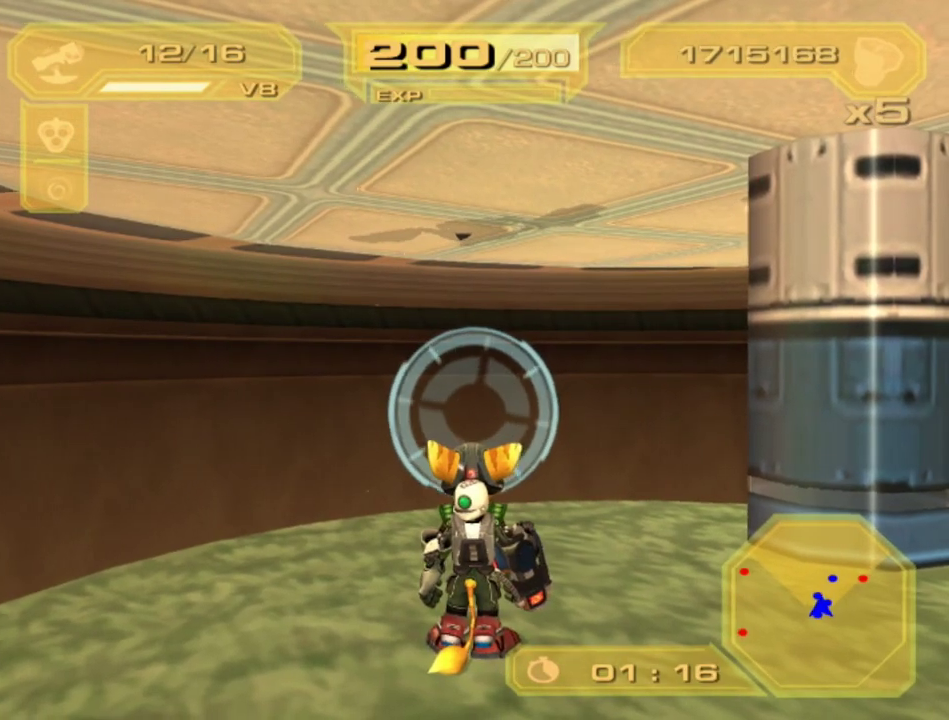
Gameplay with a controller (PlayStation layout); each line is a JSON object with the inputs held at the frame after it. "events" lists button and stick changes between this image and that frame as [ms after this image, input, new state], when the widget could be followed in between. Not read: L3 R3.
{"buttons": ["L2"], "left_stick": "center", "right_stick": "right", "events": [[17, "right_stick", "center"], [50, "L2", "down"], [467, "right_stick", "right"]]}
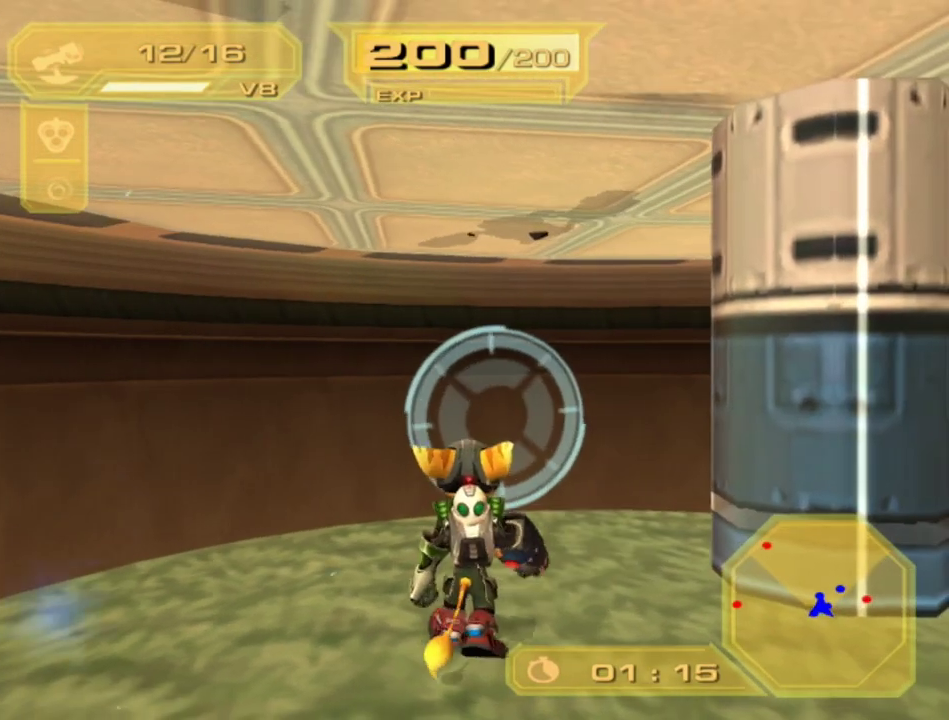
{"buttons": ["L2"], "left_stick": "center", "right_stick": "center", "events": [[300, "right_stick", "center"]]}
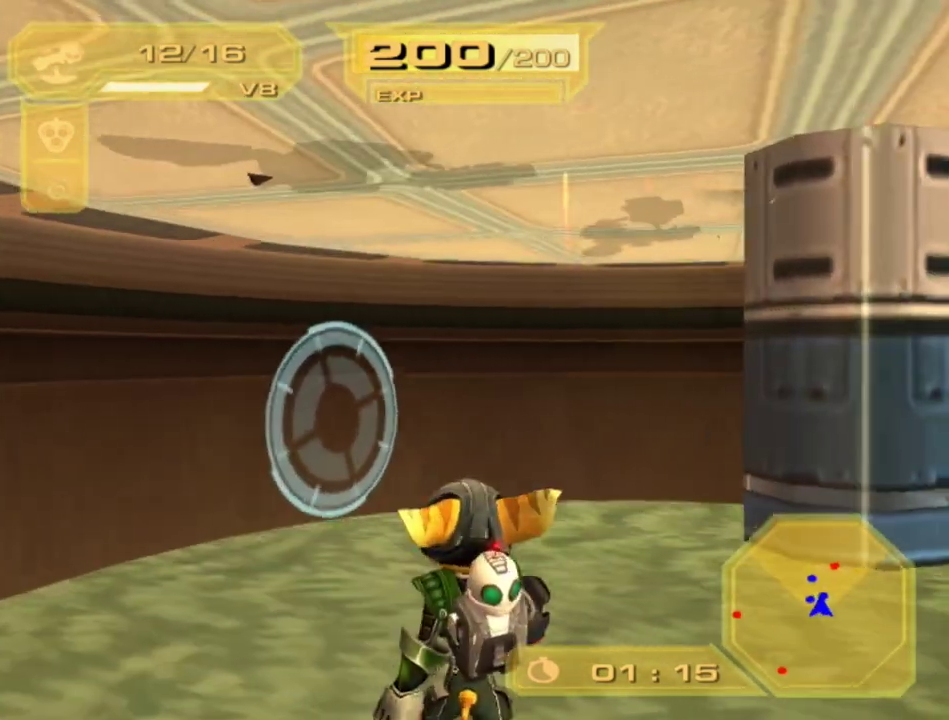
{"buttons": ["L2"], "left_stick": "up", "right_stick": "center", "events": [[183, "left_stick", "up"], [217, "right_stick", "right"], [267, "right_stick", "center"]]}
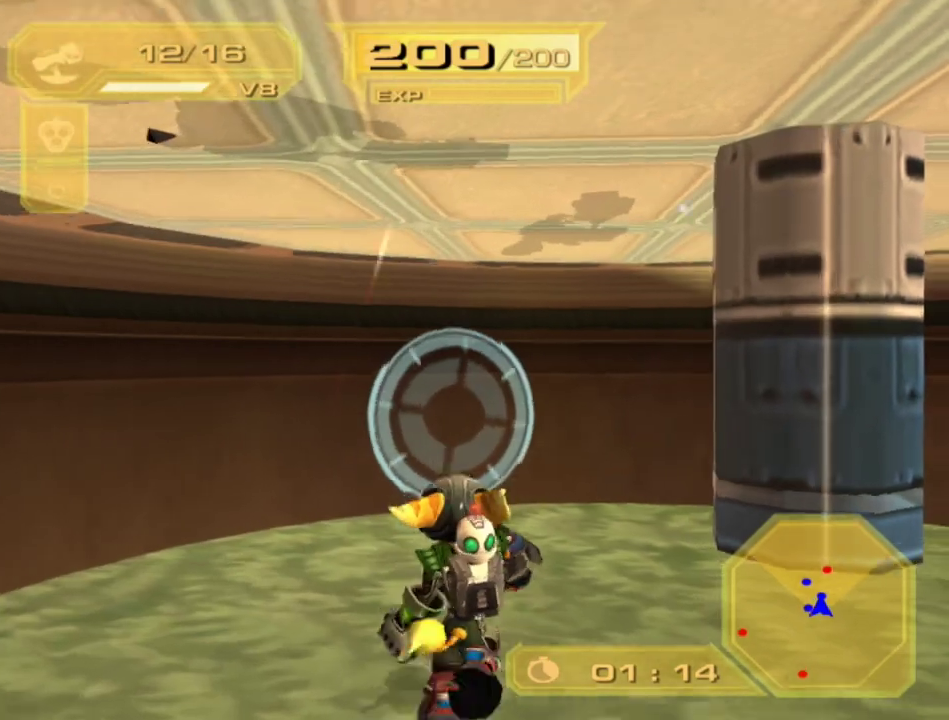
{"buttons": [], "left_stick": "center", "right_stick": "center", "events": [[100, "left_stick", "center"], [383, "L2", "up"]]}
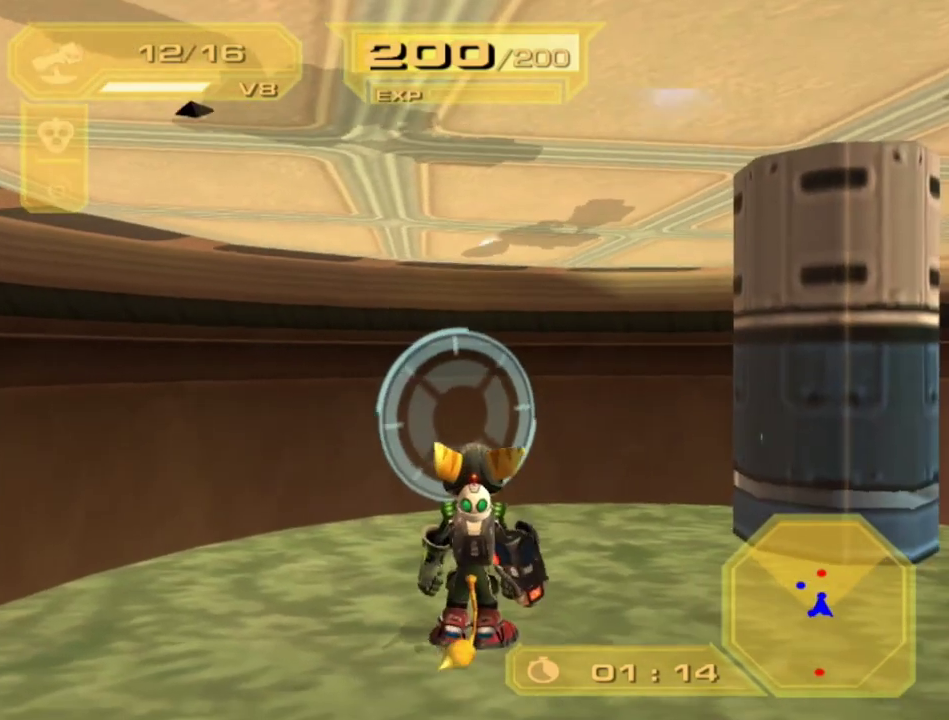
{"buttons": [], "left_stick": "center", "right_stick": "center", "events": []}
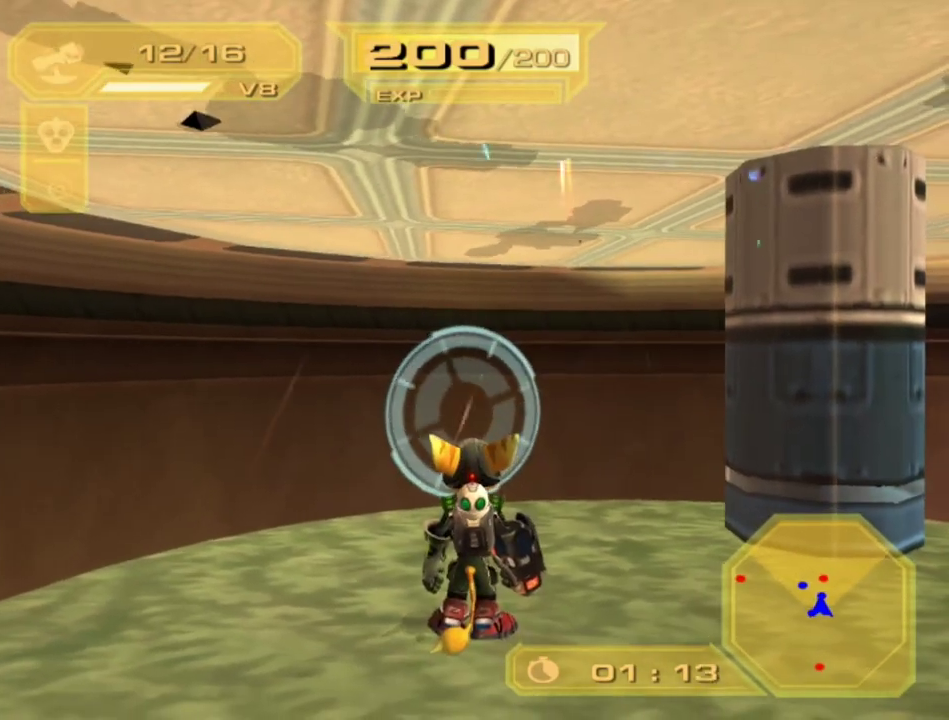
{"buttons": [], "left_stick": "center", "right_stick": "center", "events": []}
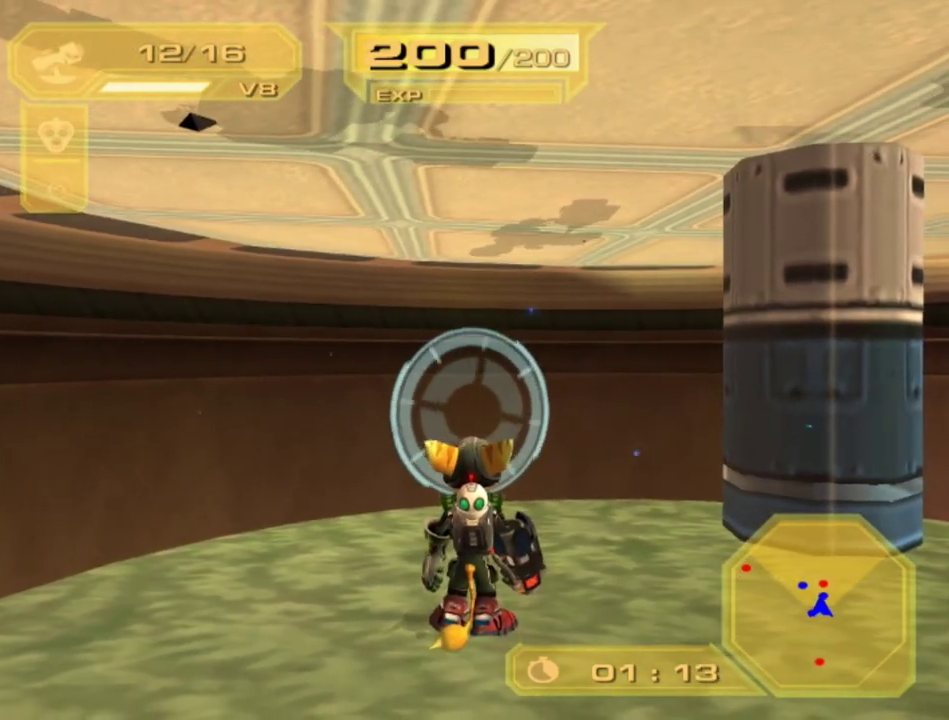
{"buttons": [], "left_stick": "center", "right_stick": "center", "events": []}
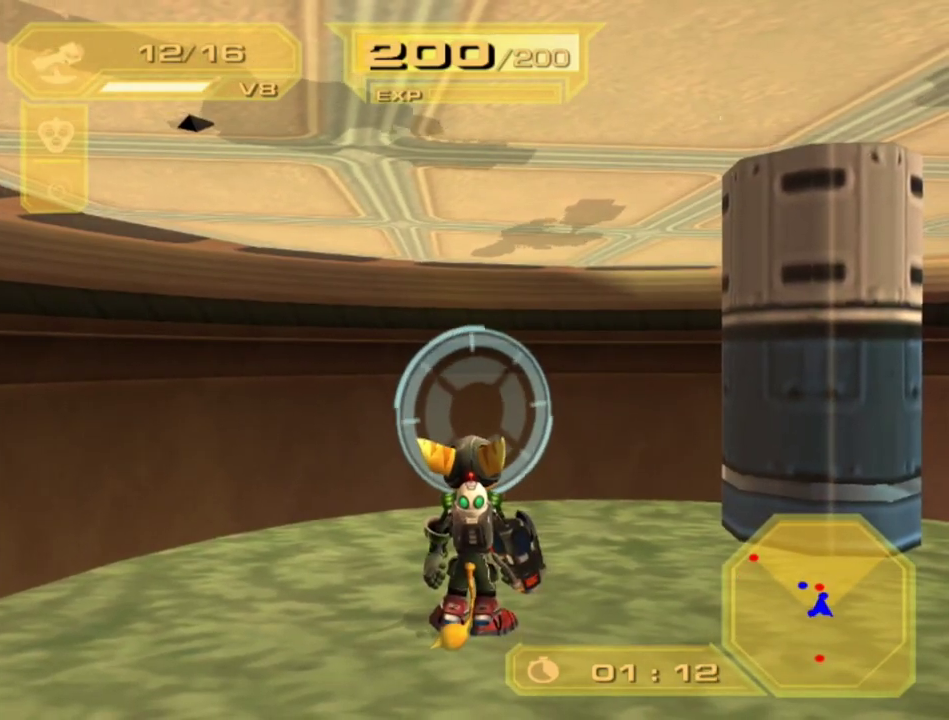
{"buttons": [], "left_stick": "center", "right_stick": "left", "events": [[417, "right_stick", "left"]]}
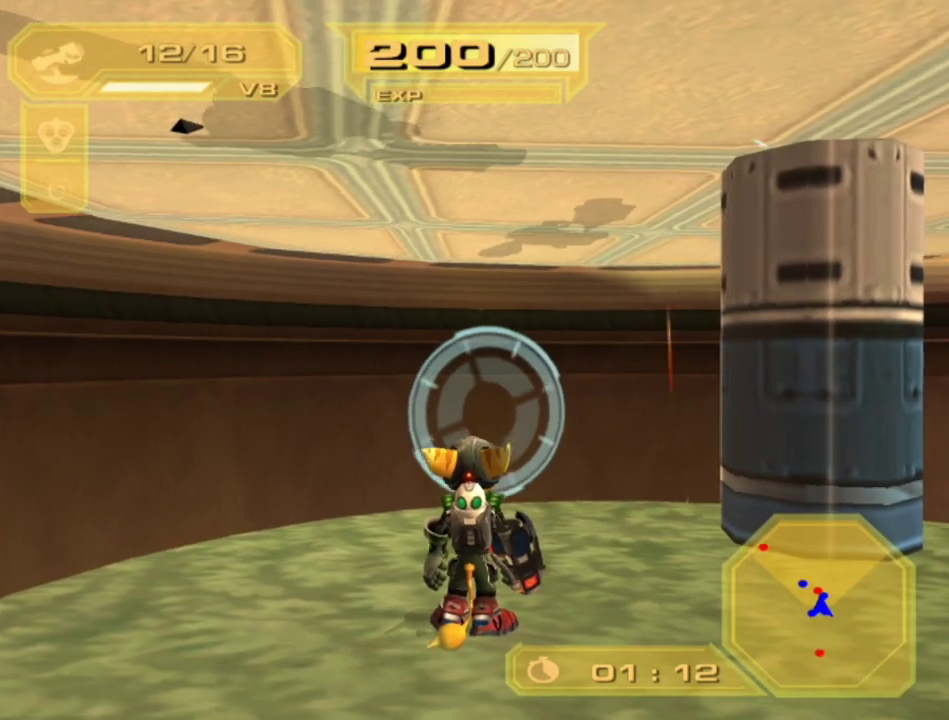
{"buttons": ["L2"], "left_stick": "center", "right_stick": "center", "events": [[67, "right_stick", "center"], [217, "L2", "down"]]}
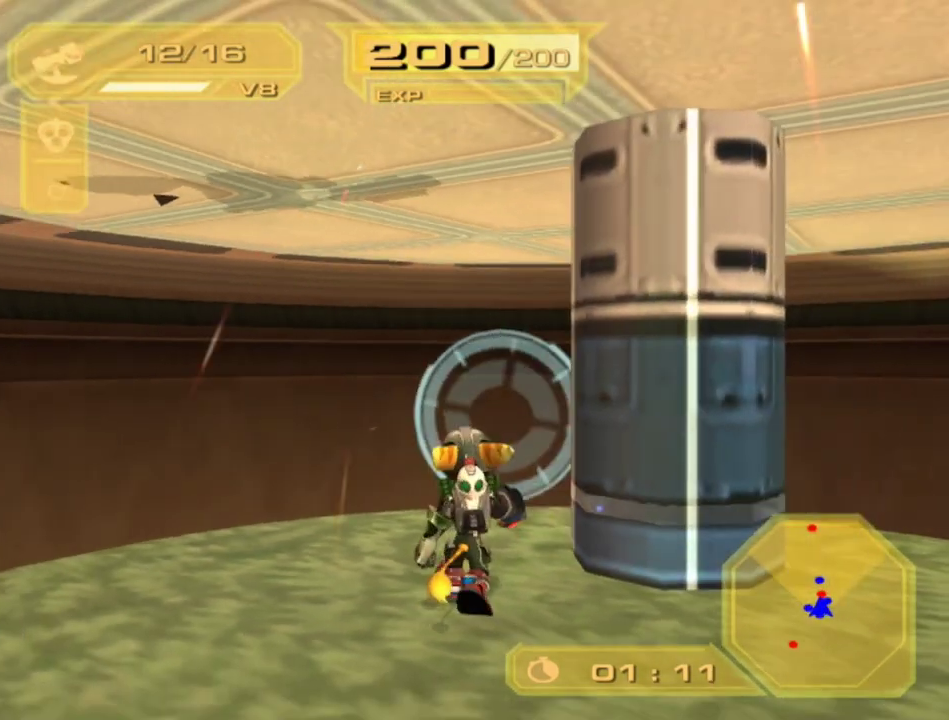
{"buttons": ["L2"], "left_stick": "center", "right_stick": "center", "events": []}
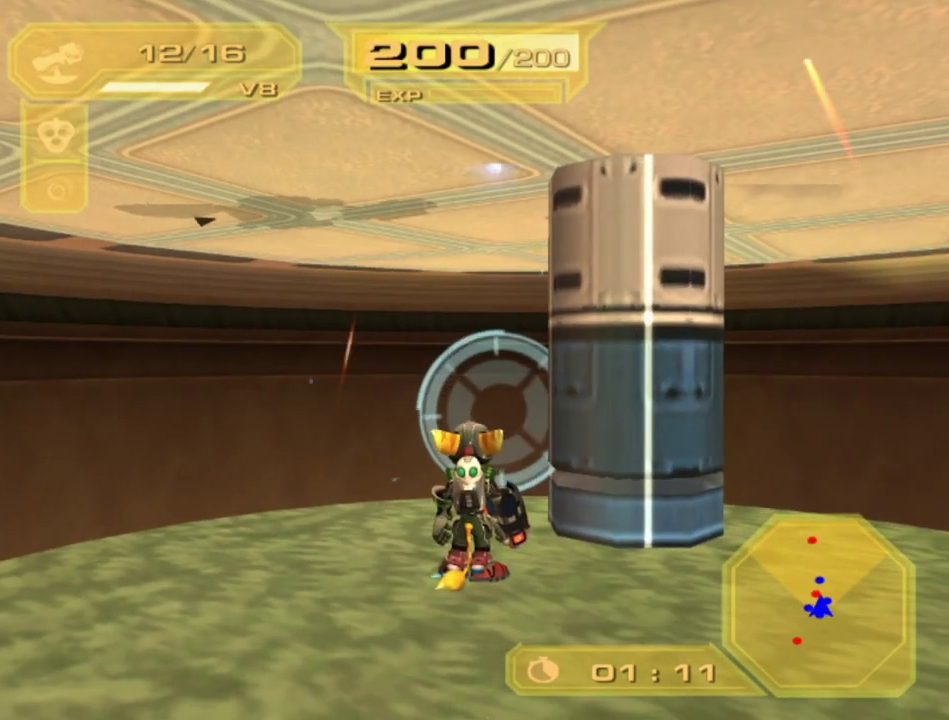
{"buttons": ["L2"], "left_stick": "center", "right_stick": "center", "events": []}
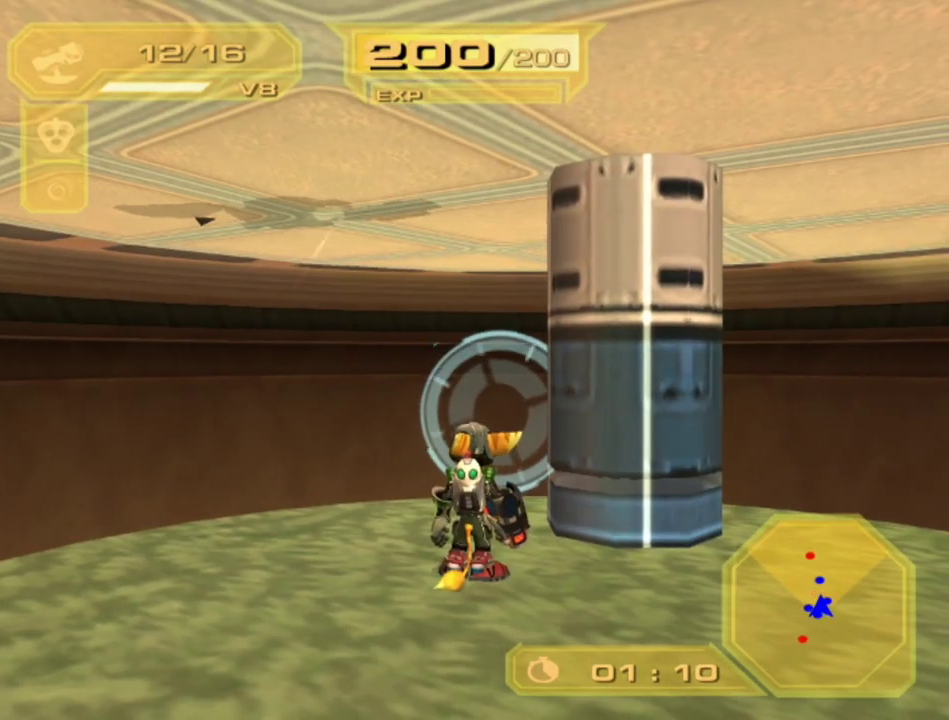
{"buttons": ["L2"], "left_stick": "center", "right_stick": "center", "events": [[317, "SELECT", "down"], [500, "SELECT", "up"]]}
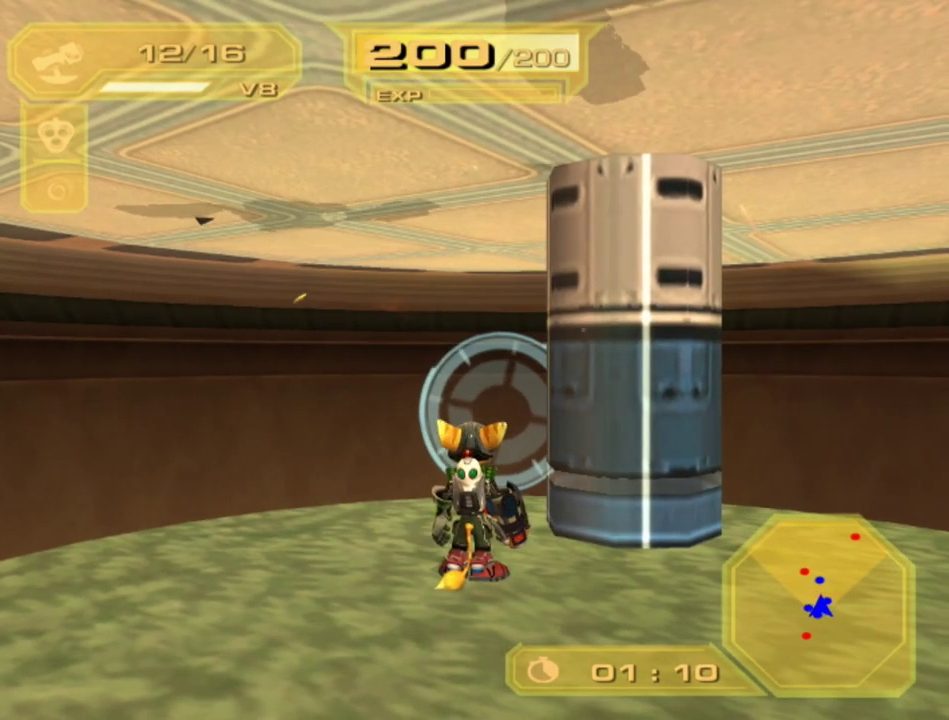
{"buttons": ["L2"], "left_stick": "center", "right_stick": "center", "events": [[200, "DPAD_UP", "down"], [267, "DPAD_UP", "up"], [283, "SELECT", "down"], [467, "SELECT", "up"]]}
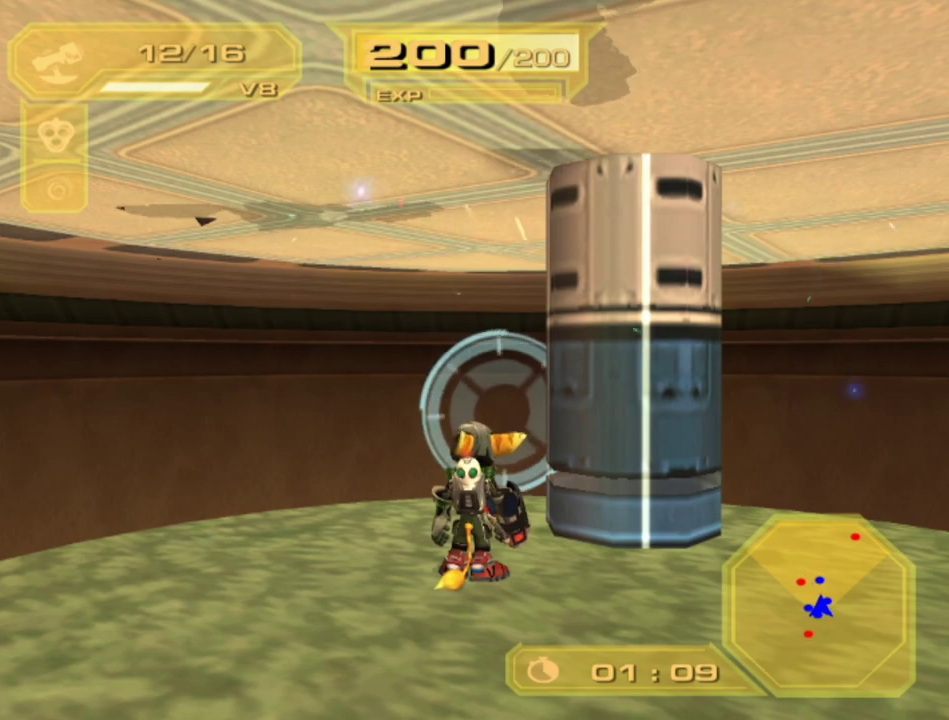
{"buttons": ["L2"], "left_stick": "center", "right_stick": "center", "events": [[417, "right_stick", "left"], [483, "right_stick", "center"]]}
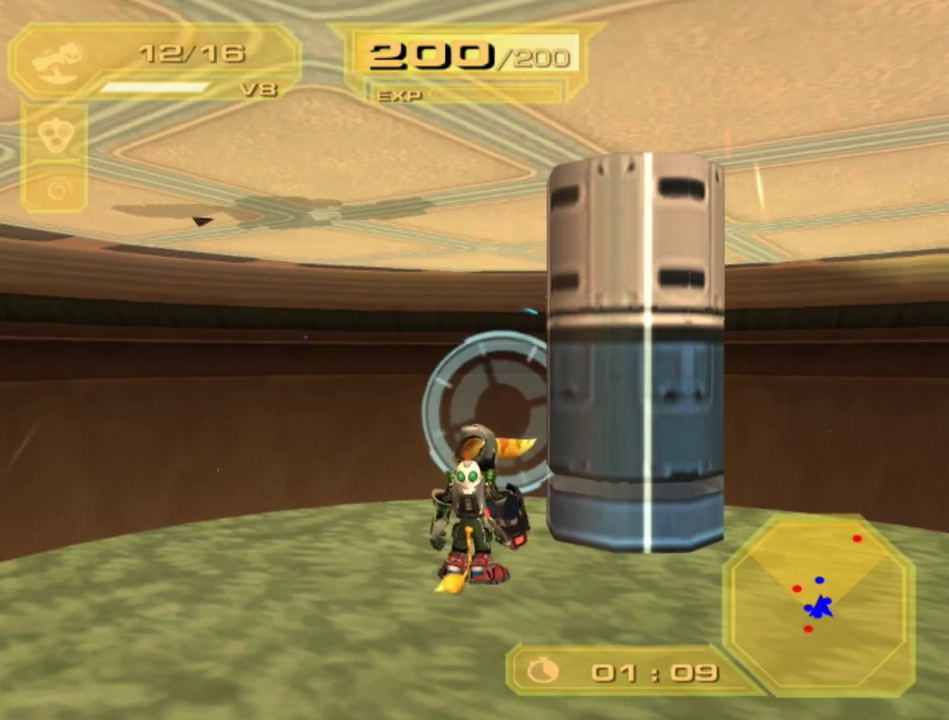
{"buttons": ["L2"], "left_stick": "down-left", "right_stick": "left", "events": [[300, "left_stick", "down-left"], [467, "right_stick", "left"]]}
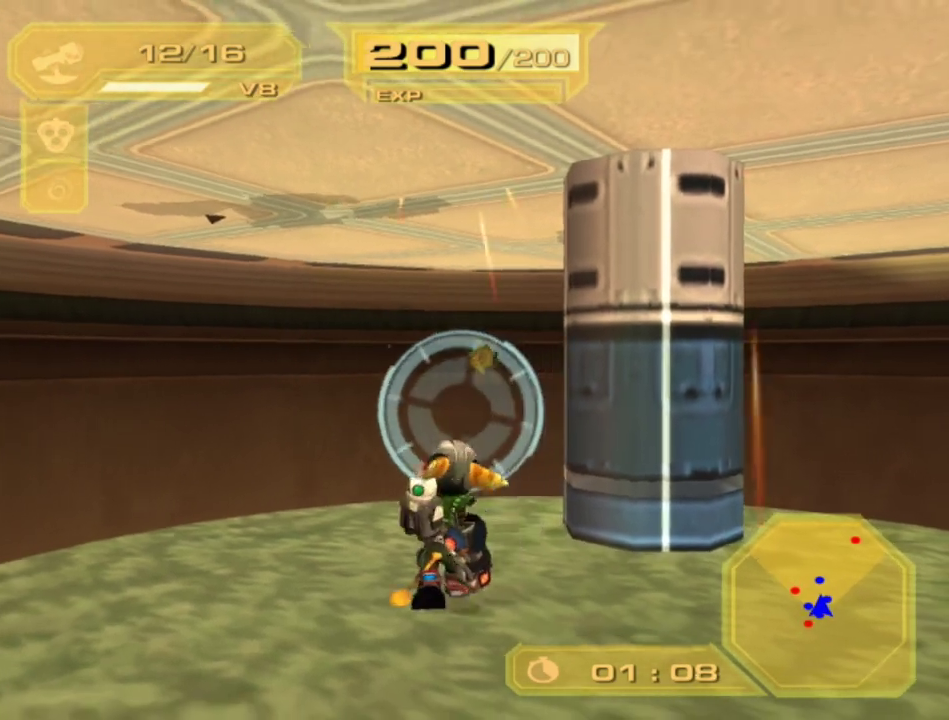
{"buttons": ["L2"], "left_stick": "down", "right_stick": "center", "events": [[100, "left_stick", "down"], [267, "right_stick", "center"]]}
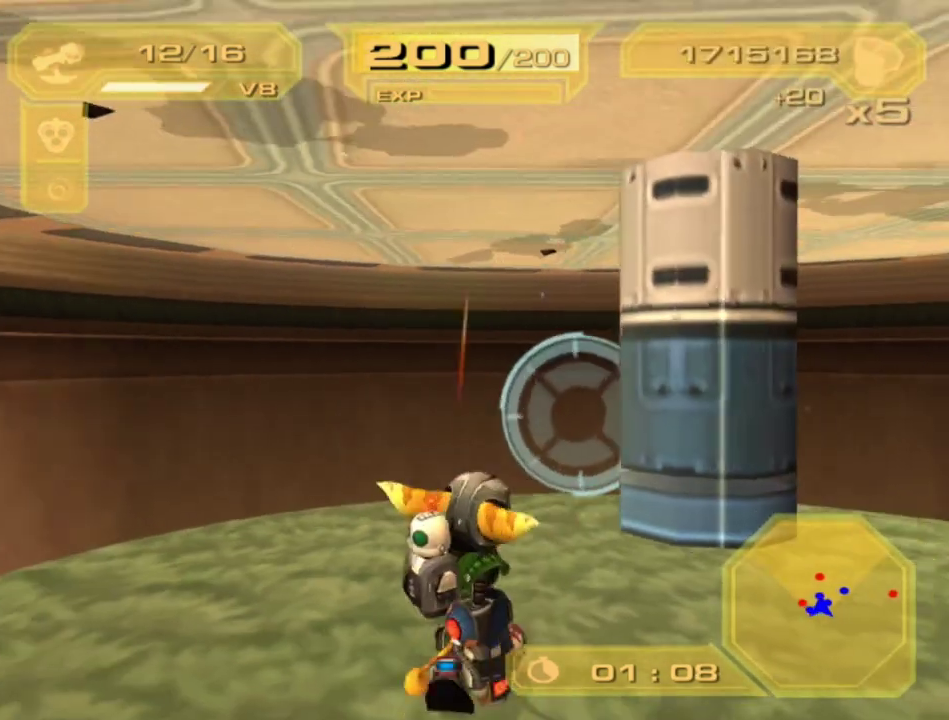
{"buttons": ["L2"], "left_stick": "up", "right_stick": "center", "events": [[50, "left_stick", "center"], [100, "left_stick", "up"]]}
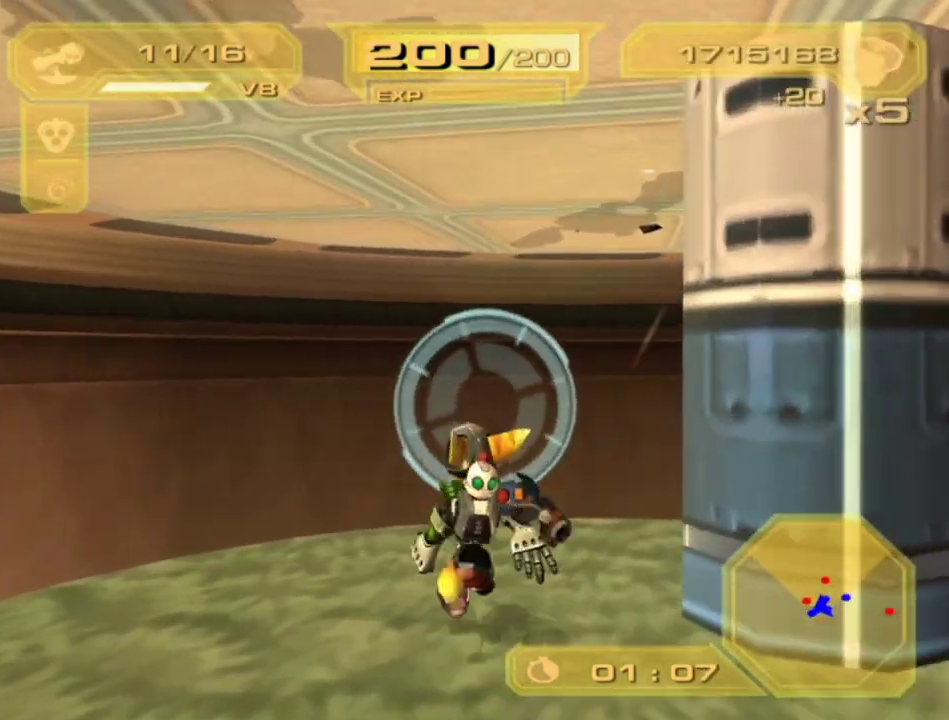
{"buttons": [], "left_stick": "center", "right_stick": "center", "events": [[17, "left_stick", "center"], [117, "left_stick", "down"], [300, "left_stick", "center"], [383, "L2", "up"]]}
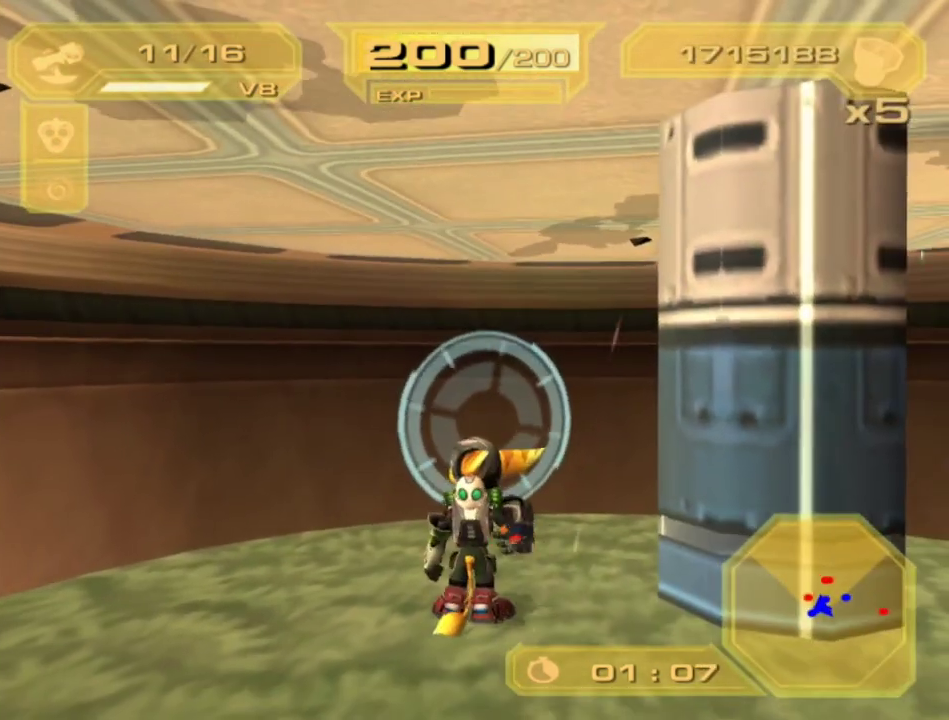
{"buttons": ["CIRCLE"], "left_stick": "center", "right_stick": "center", "events": [[450, "CIRCLE", "down"]]}
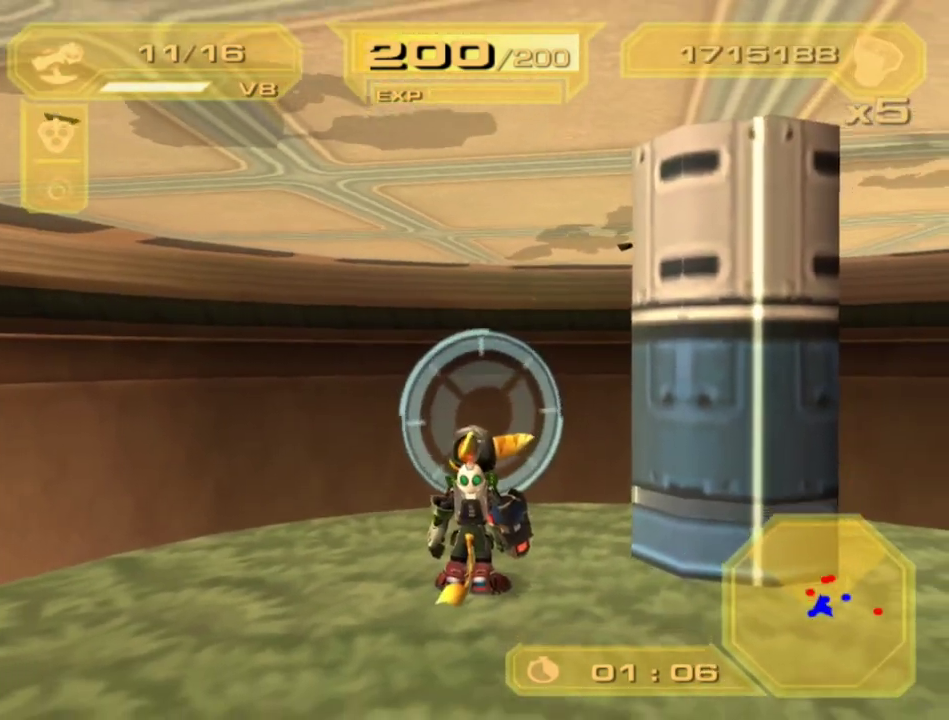
{"buttons": [], "left_stick": "center", "right_stick": "center", "events": [[33, "CIRCLE", "up"]]}
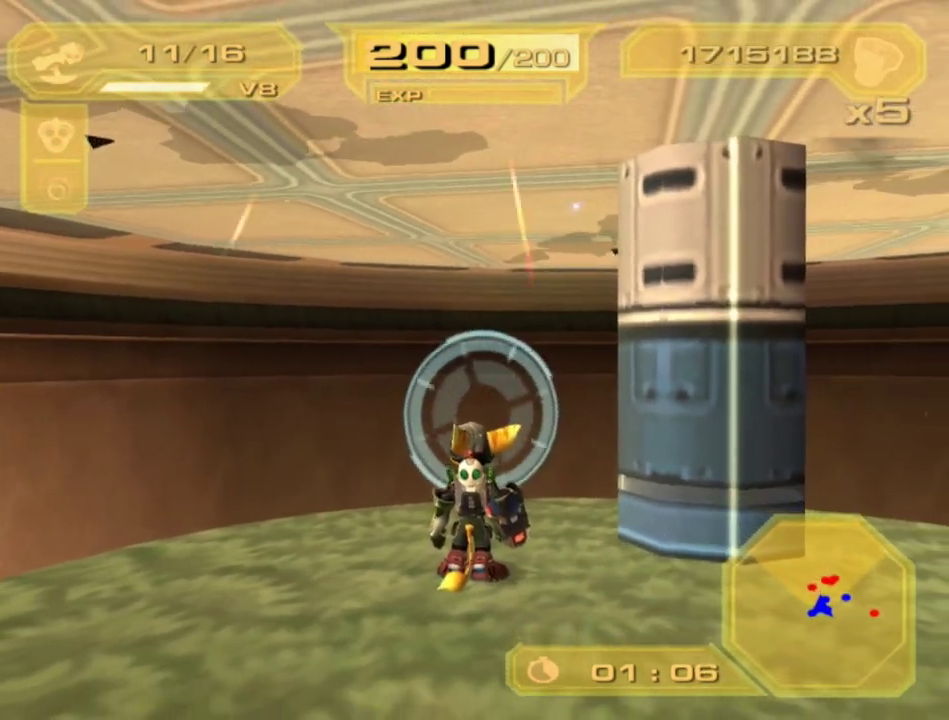
{"buttons": [], "left_stick": "center", "right_stick": "center", "events": []}
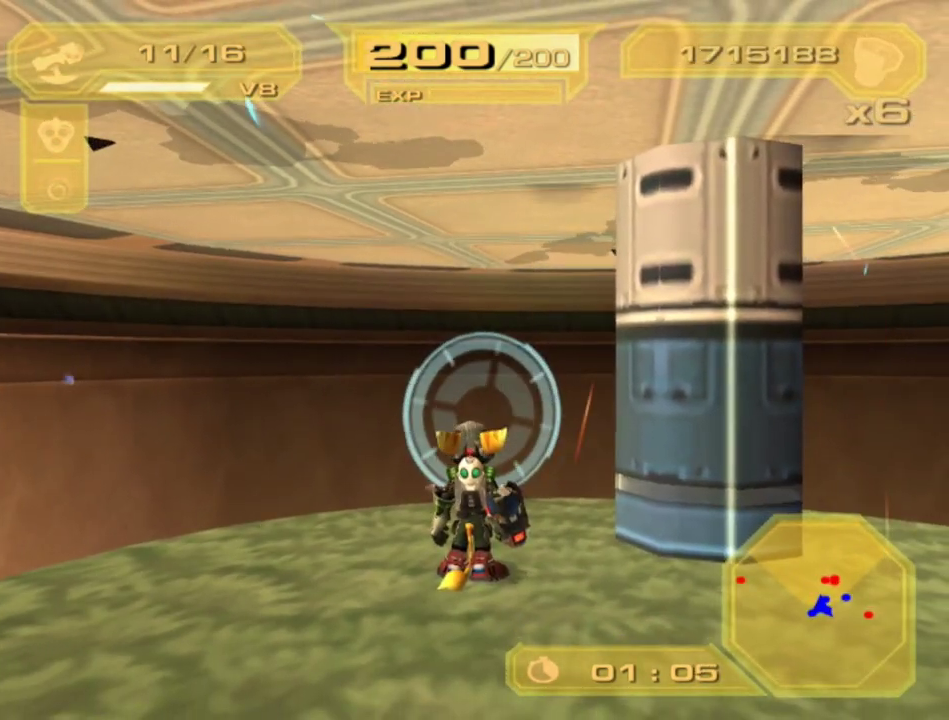
{"buttons": ["CIRCLE"], "left_stick": "center", "right_stick": "center", "events": [[500, "CIRCLE", "down"]]}
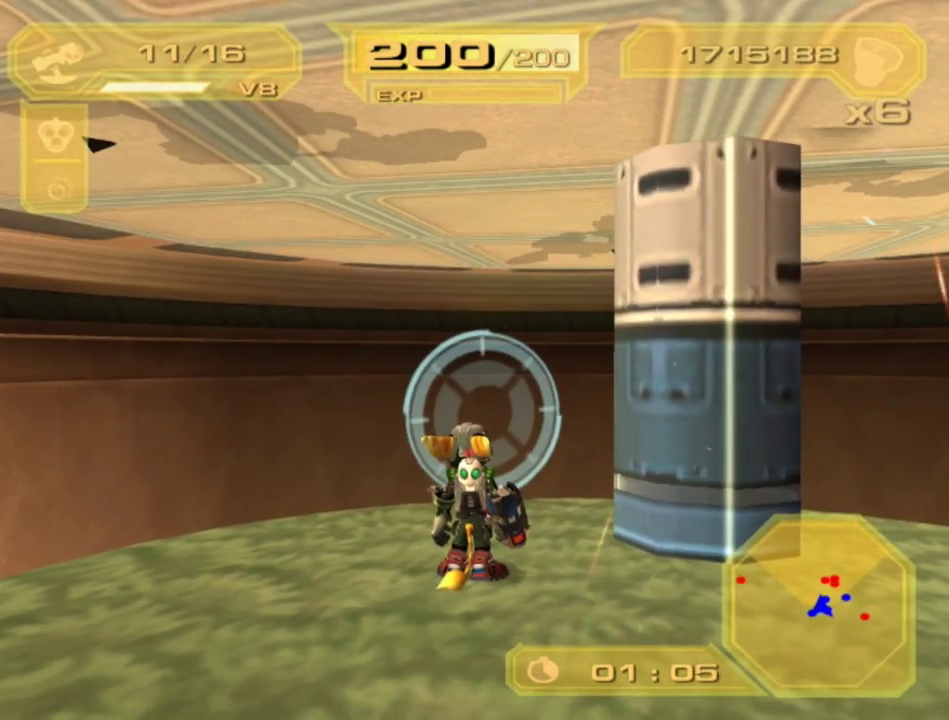
{"buttons": ["CIRCLE"], "left_stick": "center", "right_stick": "center", "events": [[317, "right_stick", "right"], [467, "right_stick", "center"]]}
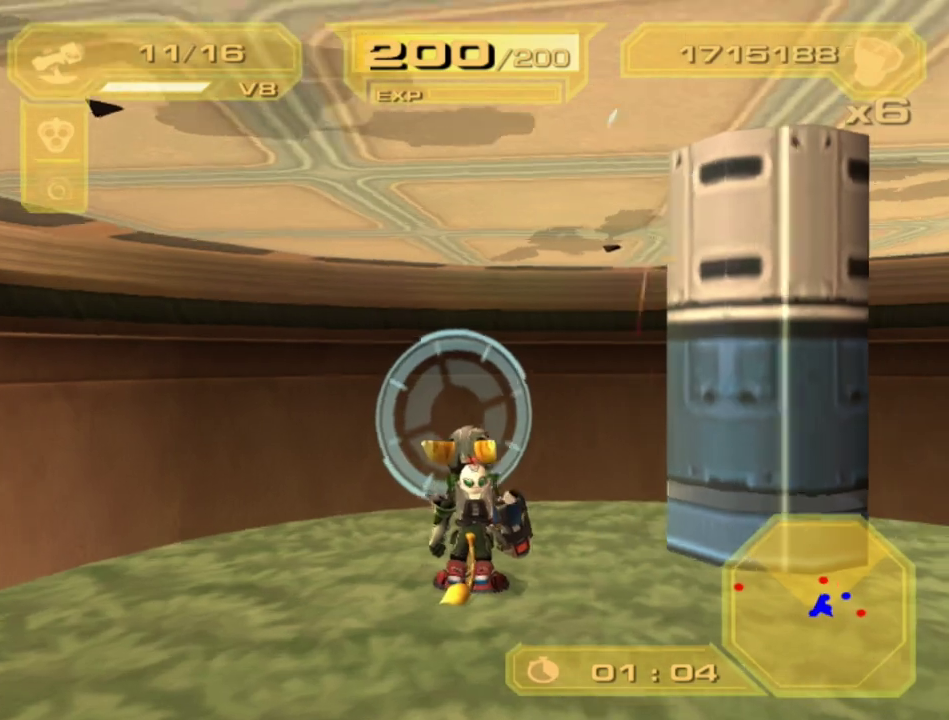
{"buttons": ["CIRCLE"], "left_stick": "center", "right_stick": "center", "events": [[367, "CIRCLE", "up"], [483, "CIRCLE", "down"]]}